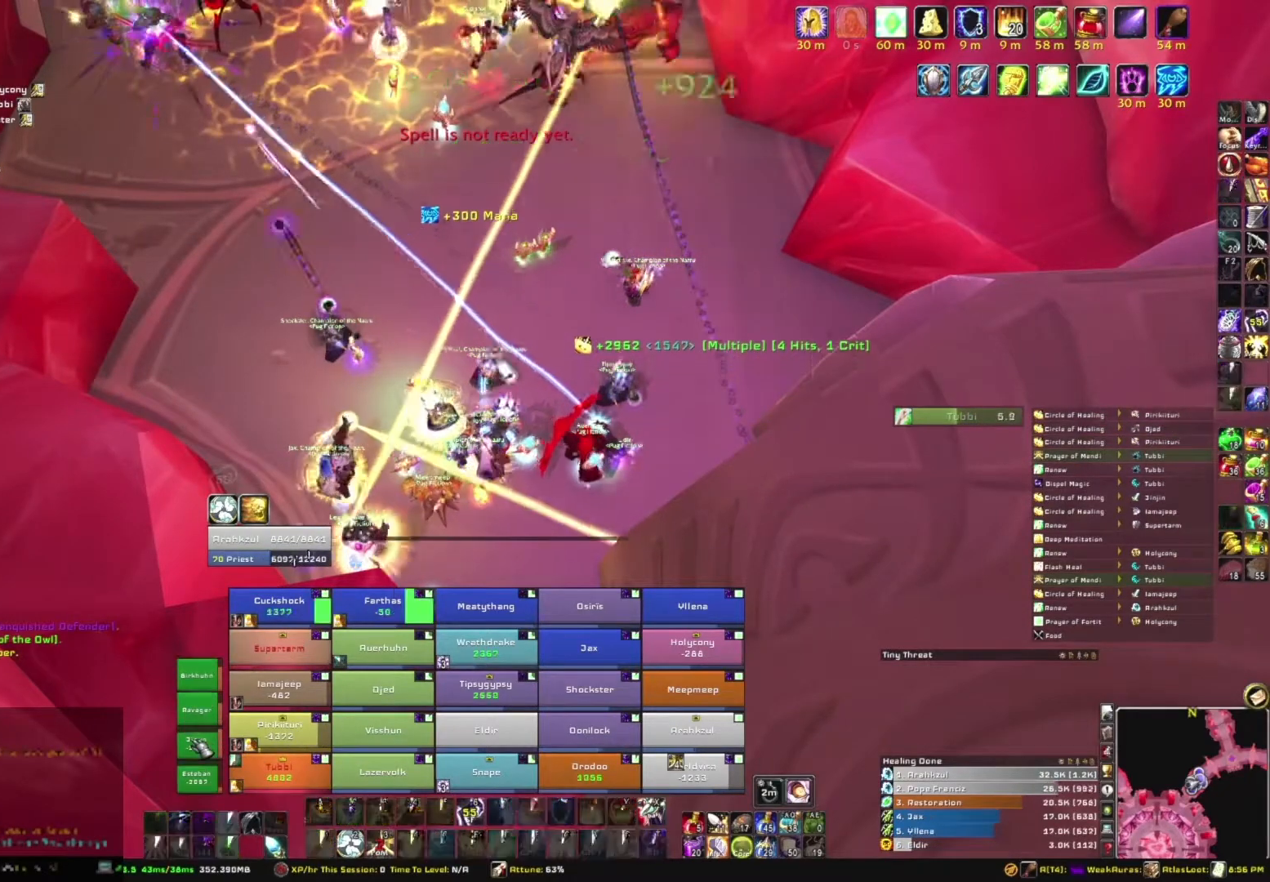
Gameplay with keyboard and mouse; each line is a JSON object with the keys and mouse buttons held at the frame after it. "events" lists presses ("down") and releases ("up") of "1", "2", "3", "4", "5", "a", "alt", "b", "c", "ctrl", "d", "e", "f", "g", "q", "r", "s", "shift", "space", "t", "tab", "tilde", "v", "w", "x", "z", "mouse_left", "mouse_wheel", "mouse_right", "mouse_mb4" and "mouse_mb5" between this image and that frame as [ms after this image, input, new state], when the widget could be followed in between. "mouse_left", "mouse_wheel", "mouse_right", "mouse_mb4", "mouse_mb5" = the "left", "wheel", "right", "mb4", "mb5" buttons of the "mouse" list. No other keys are recorded. "wheel" means that the mouse wheel is clicked or scrolled. Mouse movement is not recorded.
{"keys": [], "mouse": [], "events": []}
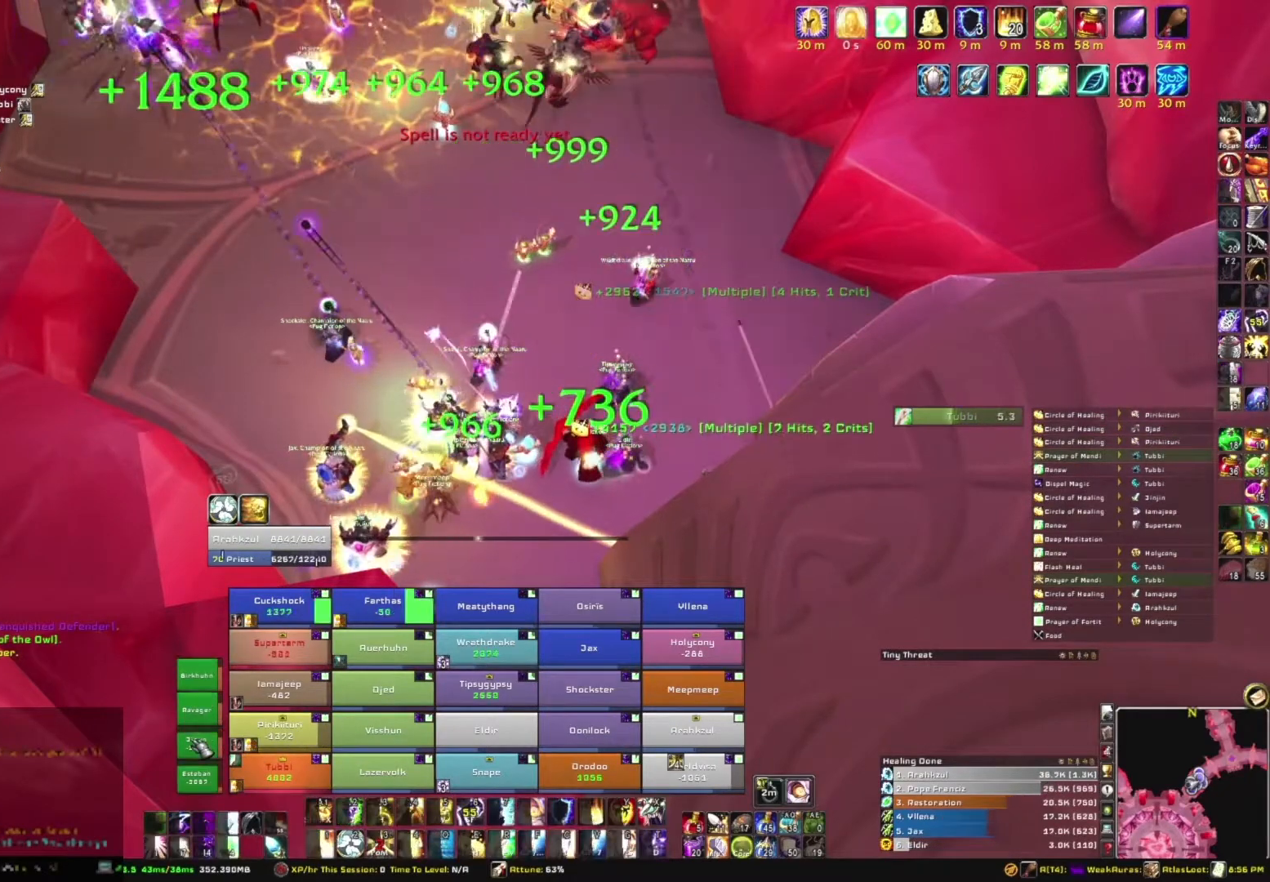
{"keys": [], "mouse": [], "events": []}
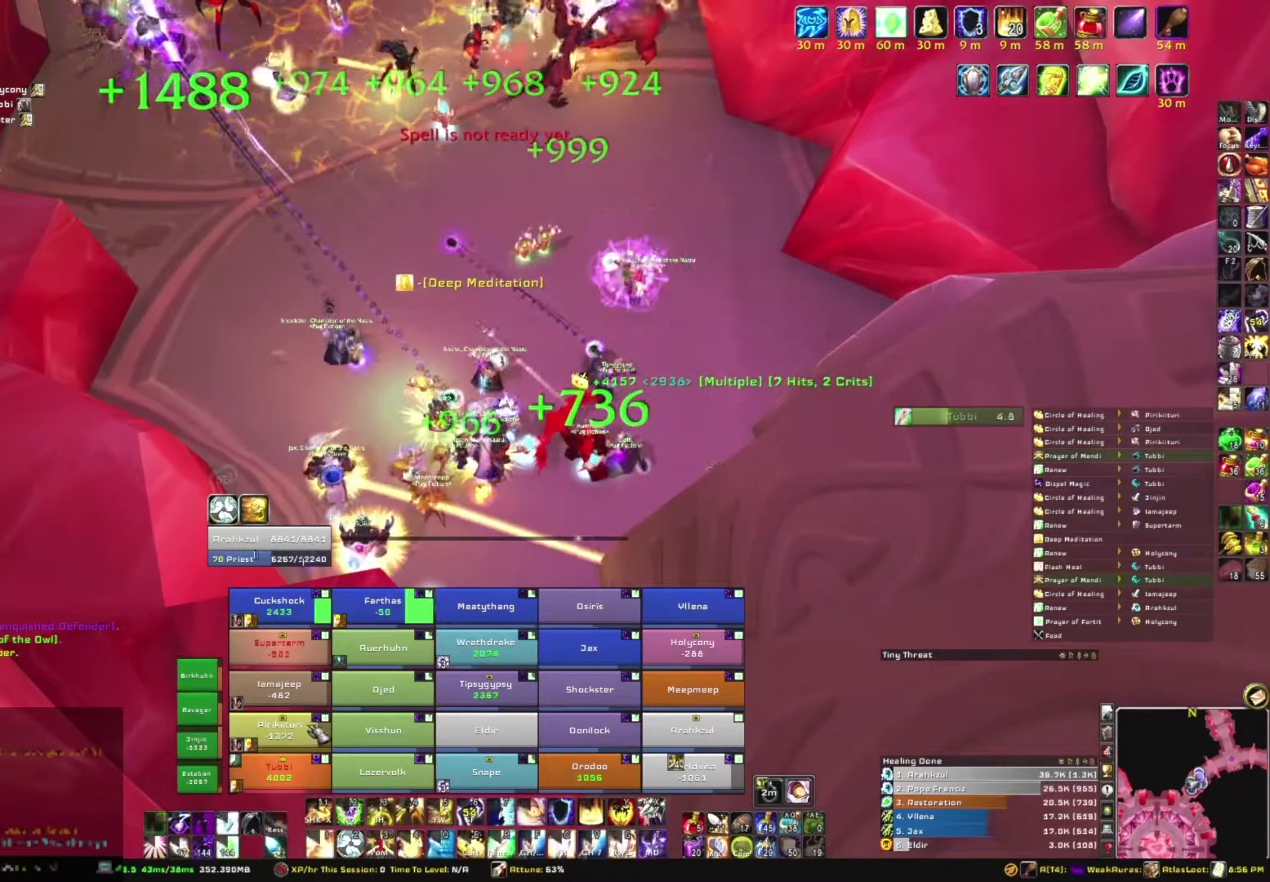
{"keys": [], "mouse": [], "events": [[67, "e", "down"], [200, "e", "up"]]}
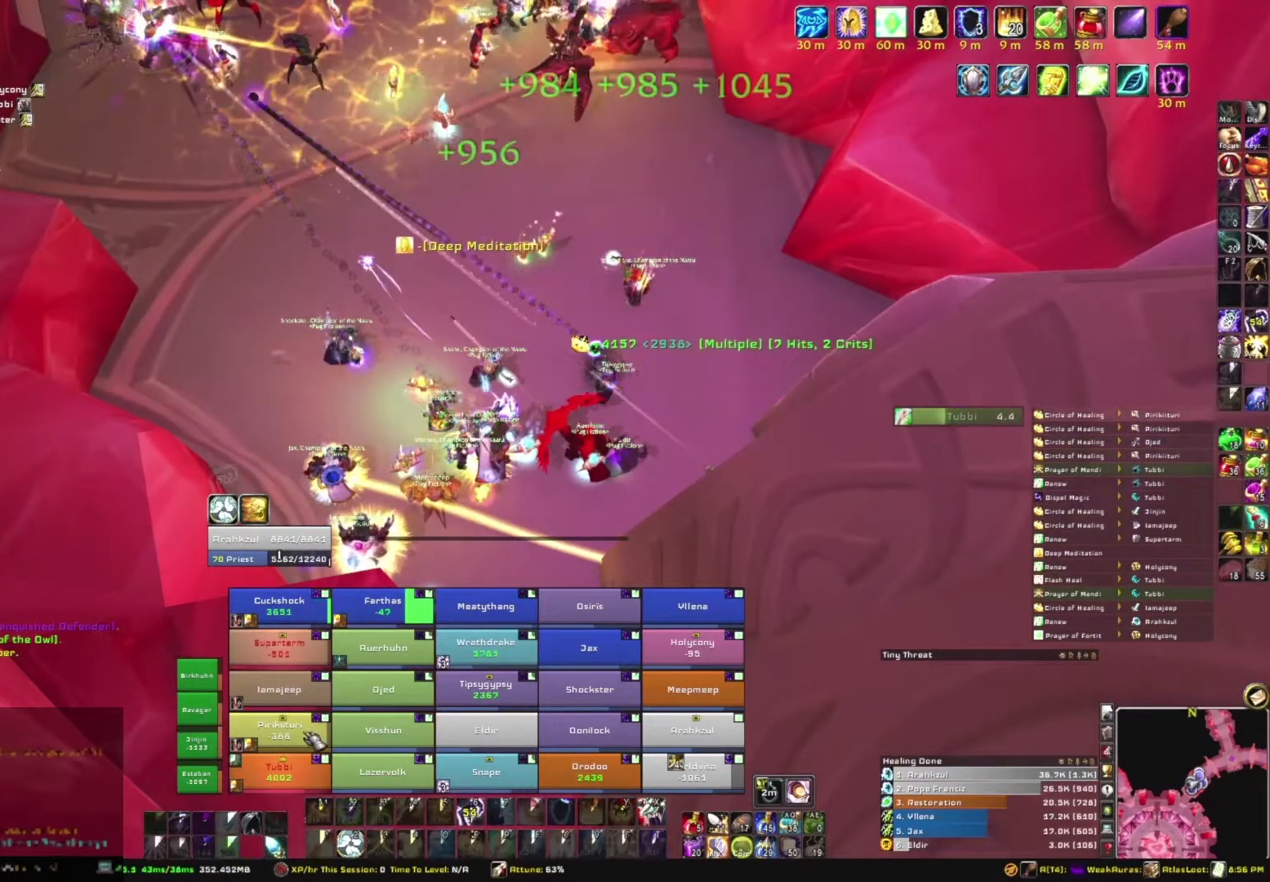
{"keys": [], "mouse": [], "events": []}
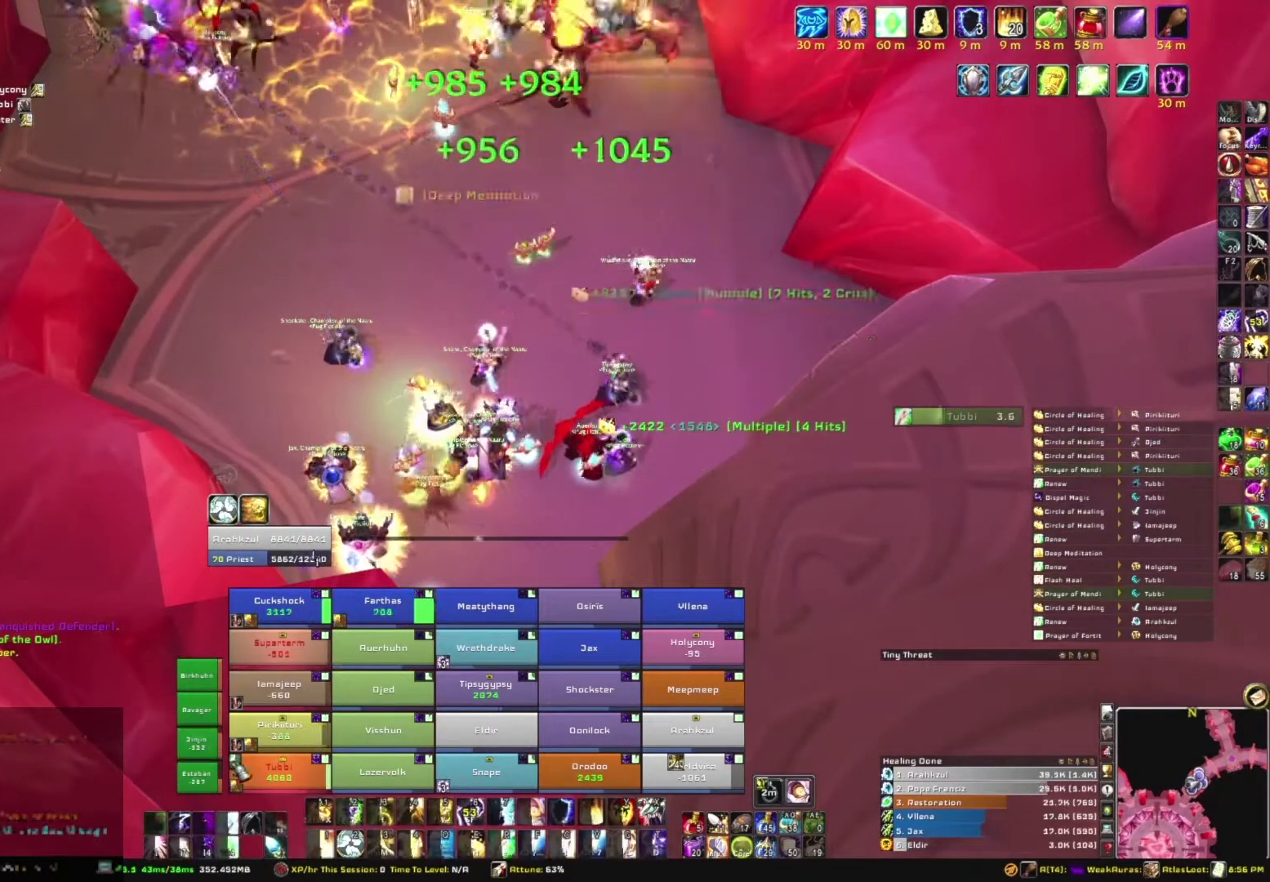
{"keys": [], "mouse": [], "events": []}
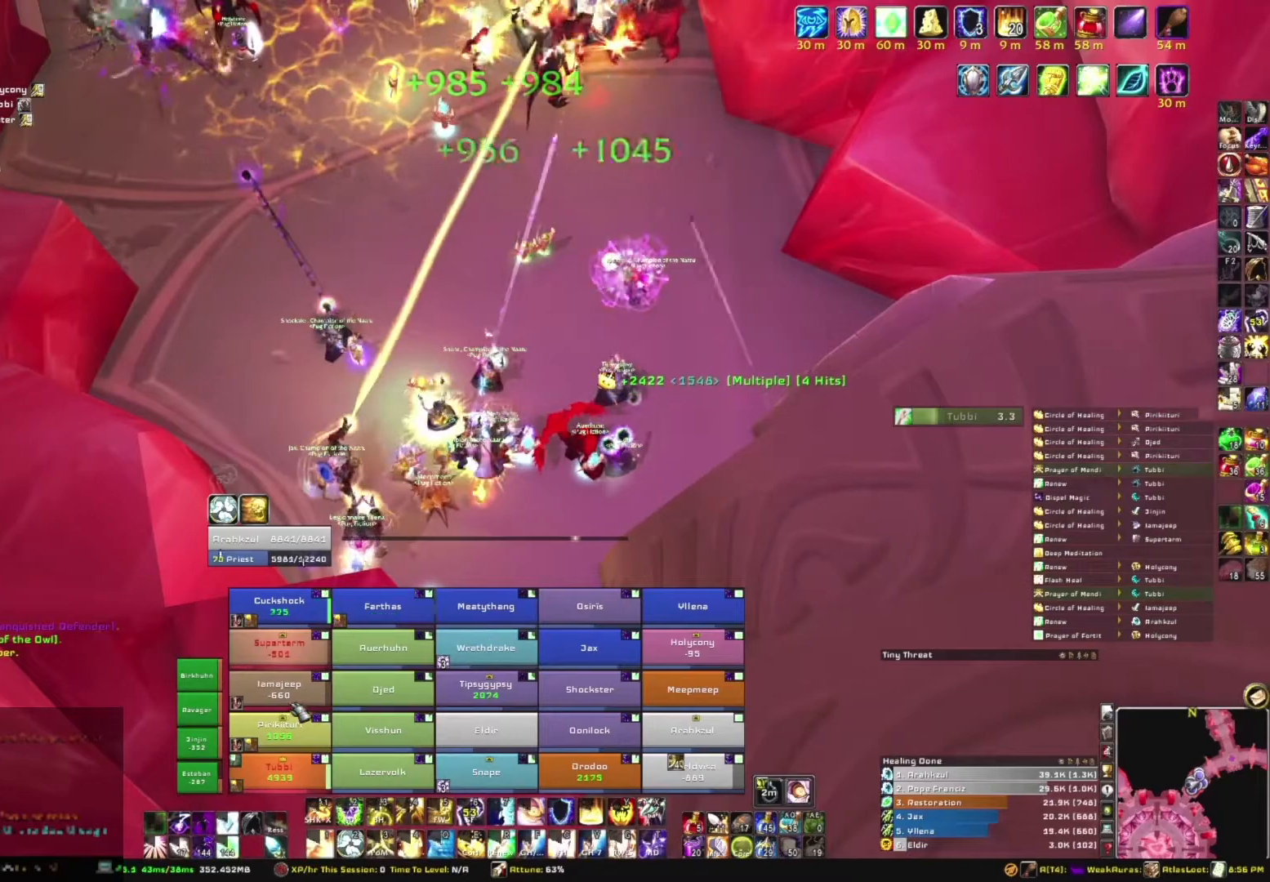
{"keys": ["3"], "mouse": [], "events": [[434, "3", "down"]]}
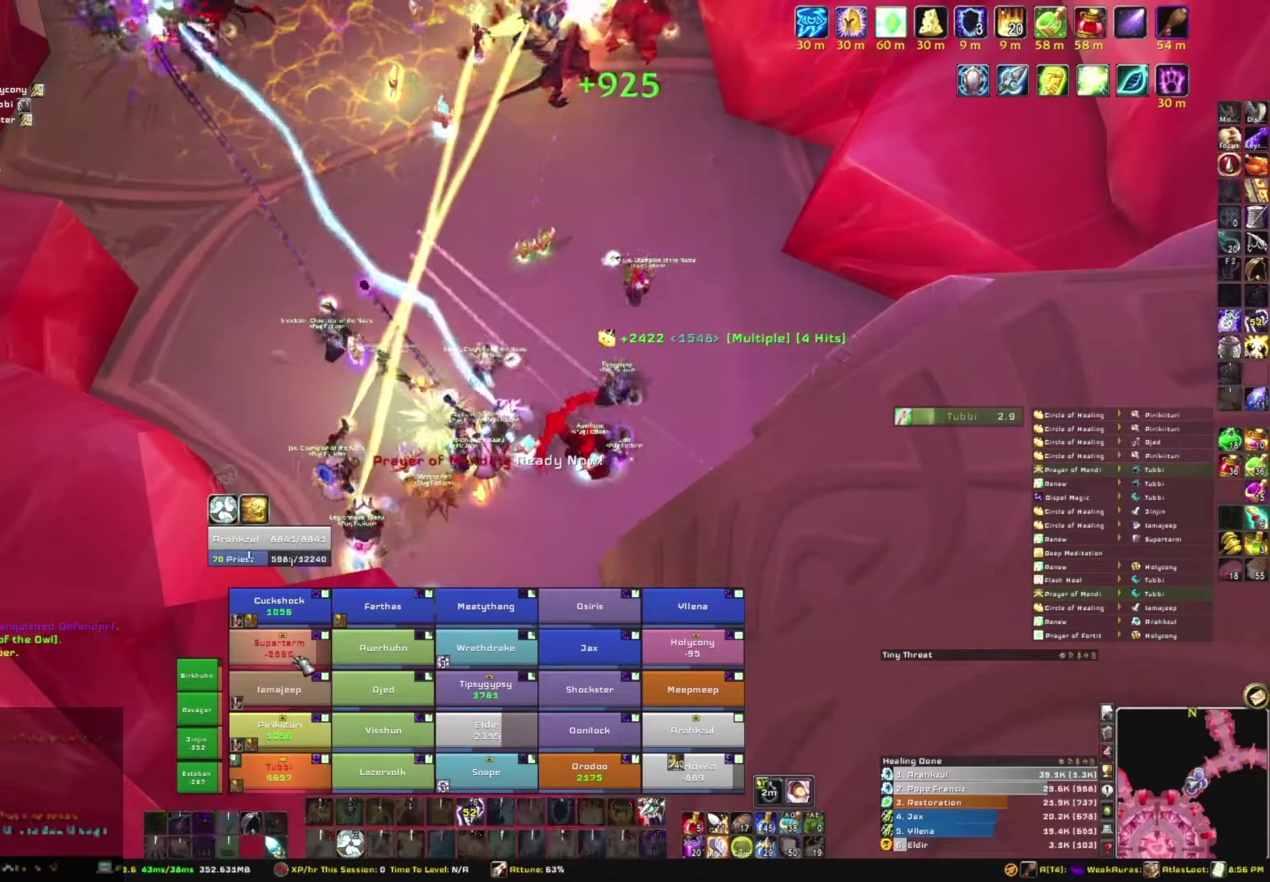
{"keys": [], "mouse": [], "events": [[134, "3", "up"]]}
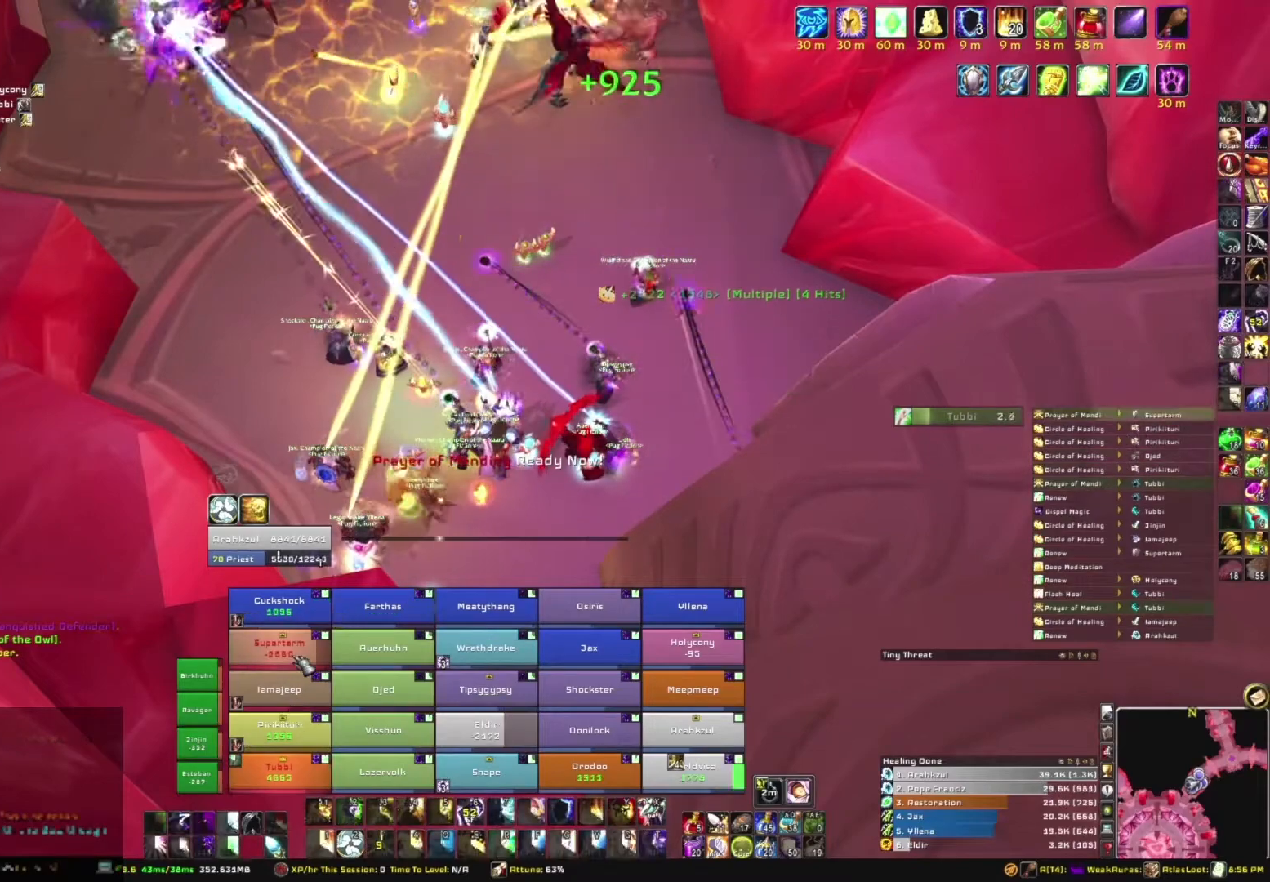
{"keys": [], "mouse": [], "events": []}
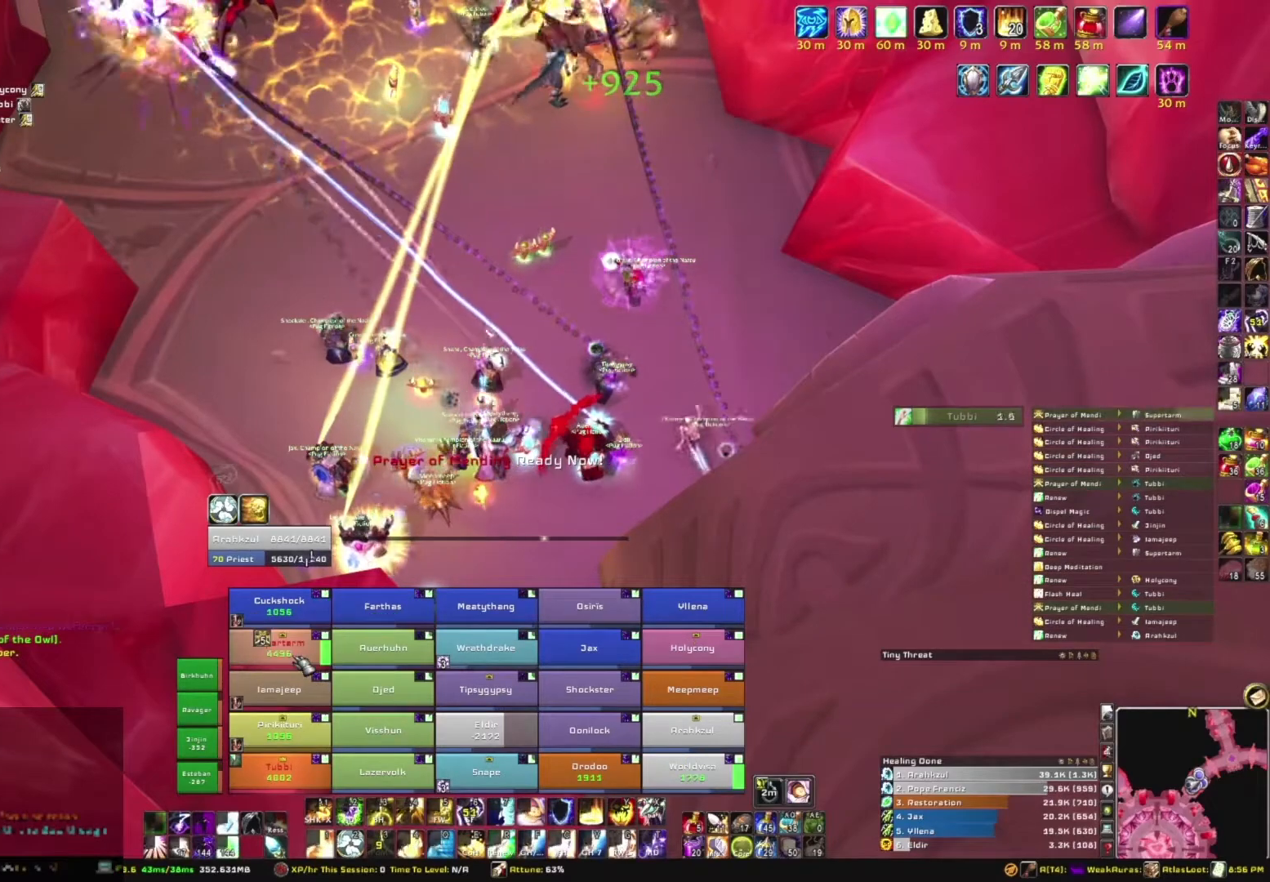
{"keys": ["r"], "mouse": [], "events": [[334, "r", "down"]]}
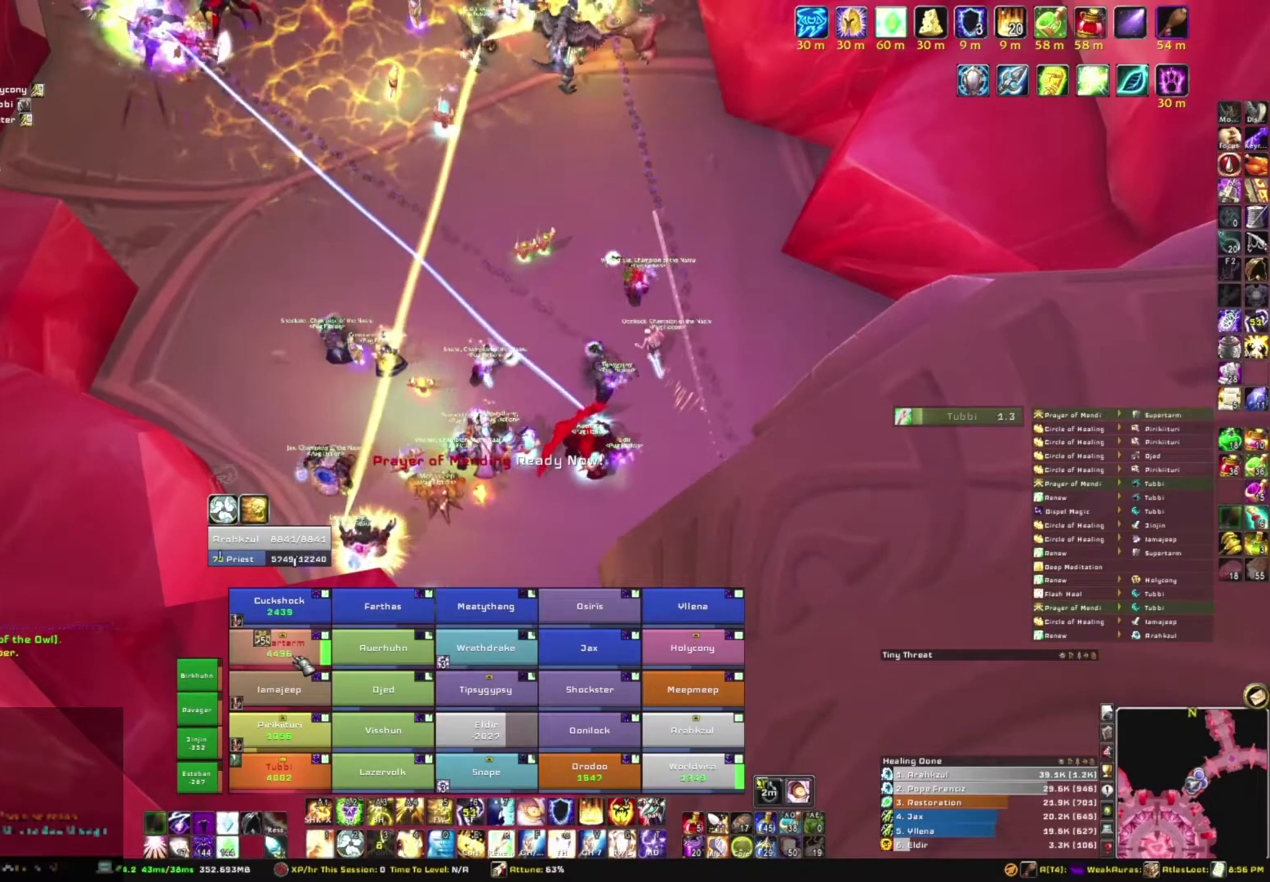
{"keys": [], "mouse": ["right"], "events": [[33, "r", "up"], [300, "mouse_right", "down"]]}
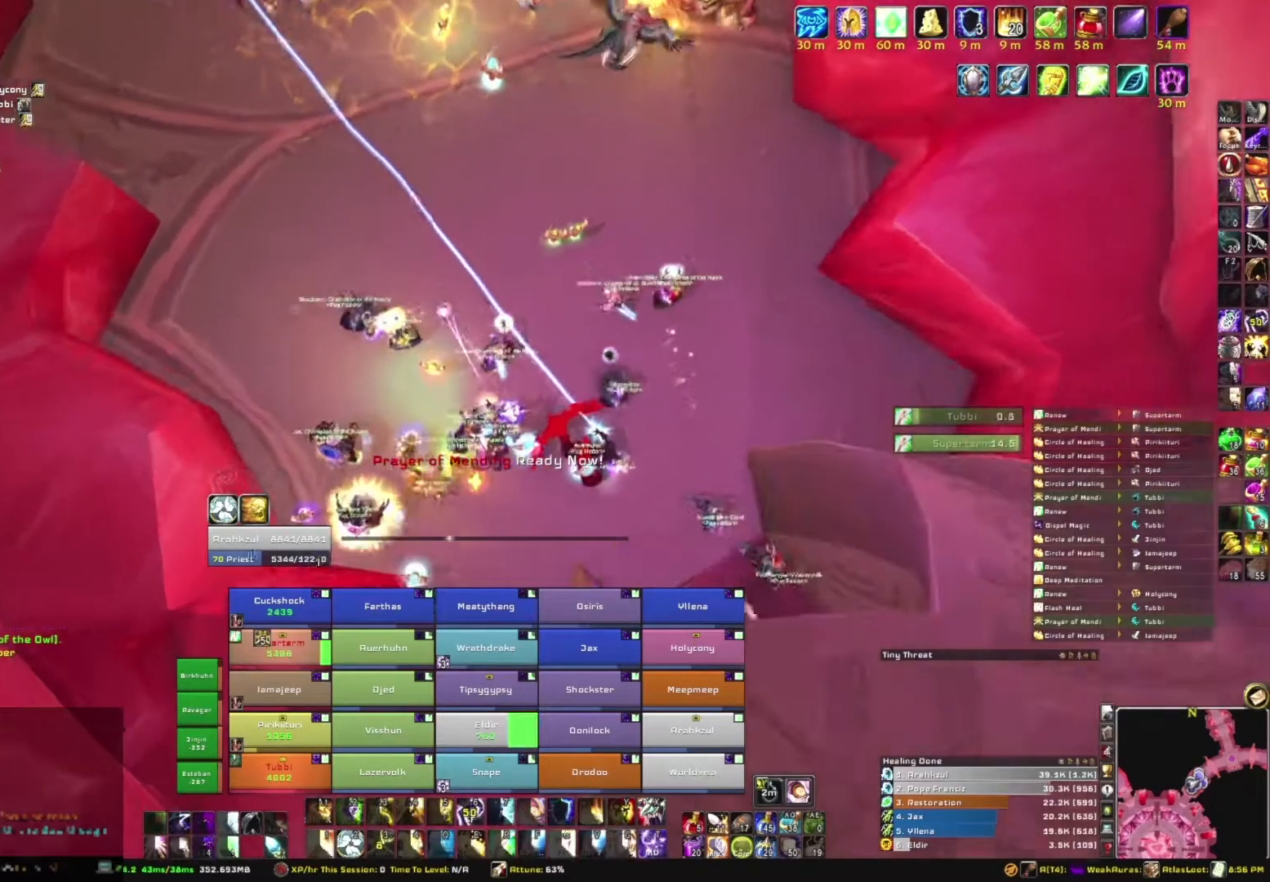
{"keys": [], "mouse": ["right"], "events": []}
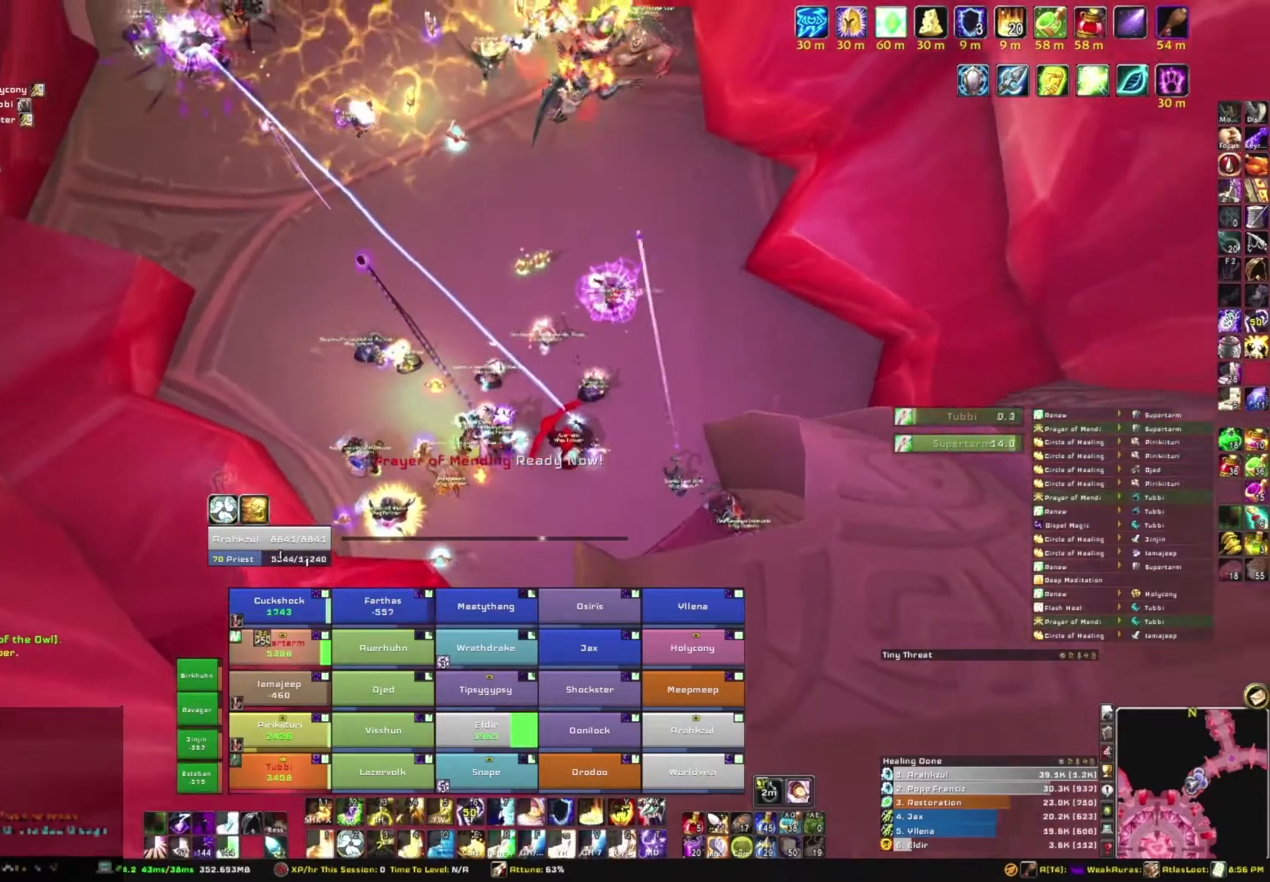
{"keys": [], "mouse": [], "events": [[100, "mouse_right", "up"]]}
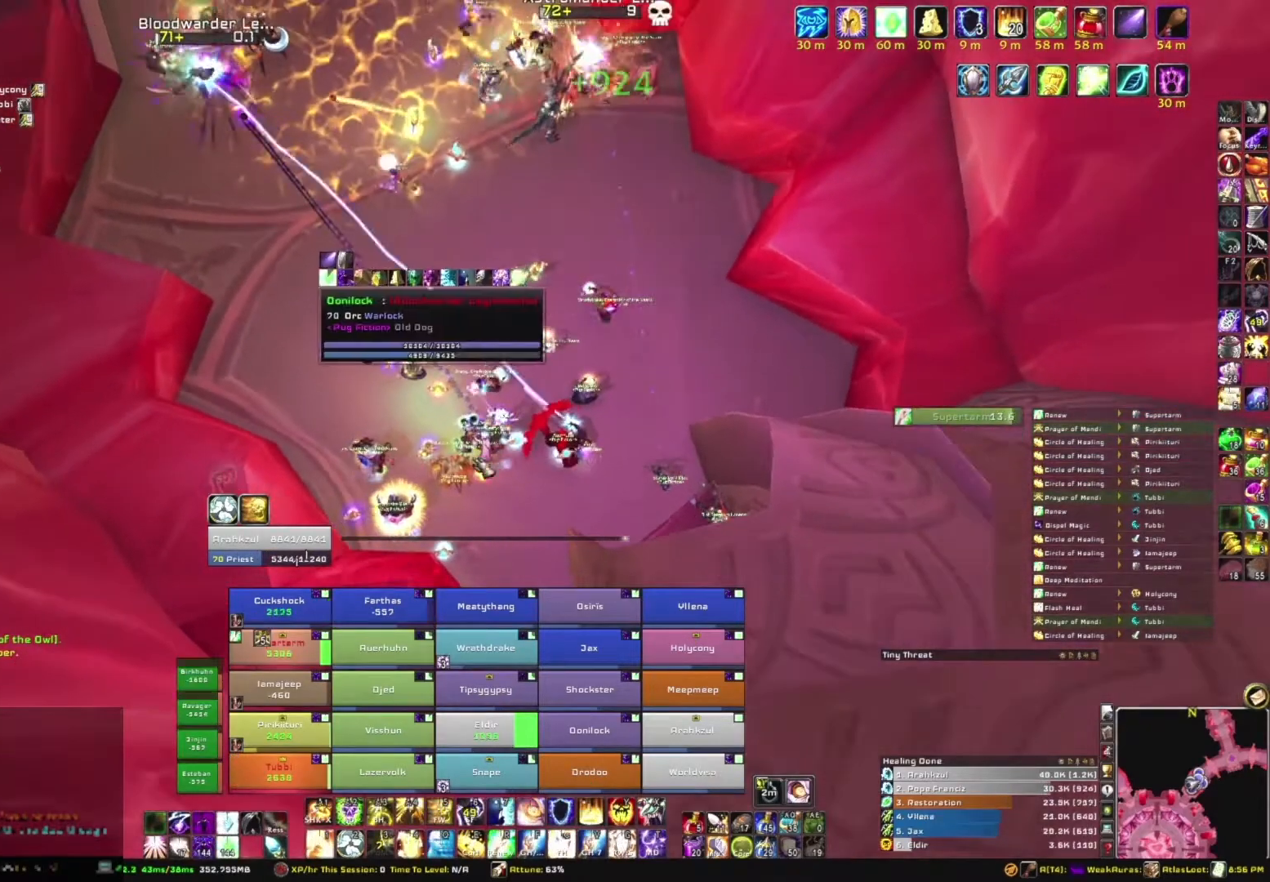
{"keys": [], "mouse": [], "events": []}
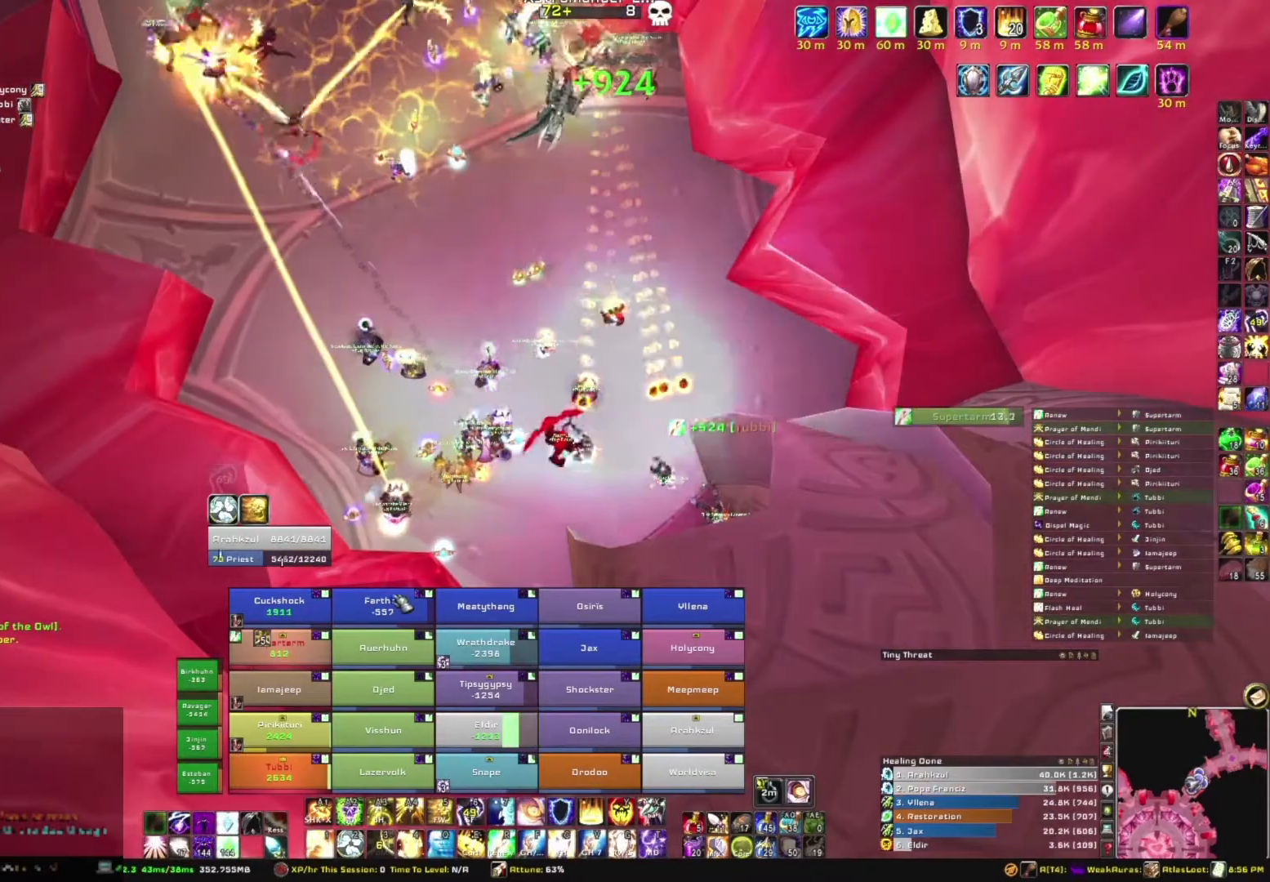
{"keys": ["e"], "mouse": [], "events": [[467, "e", "down"]]}
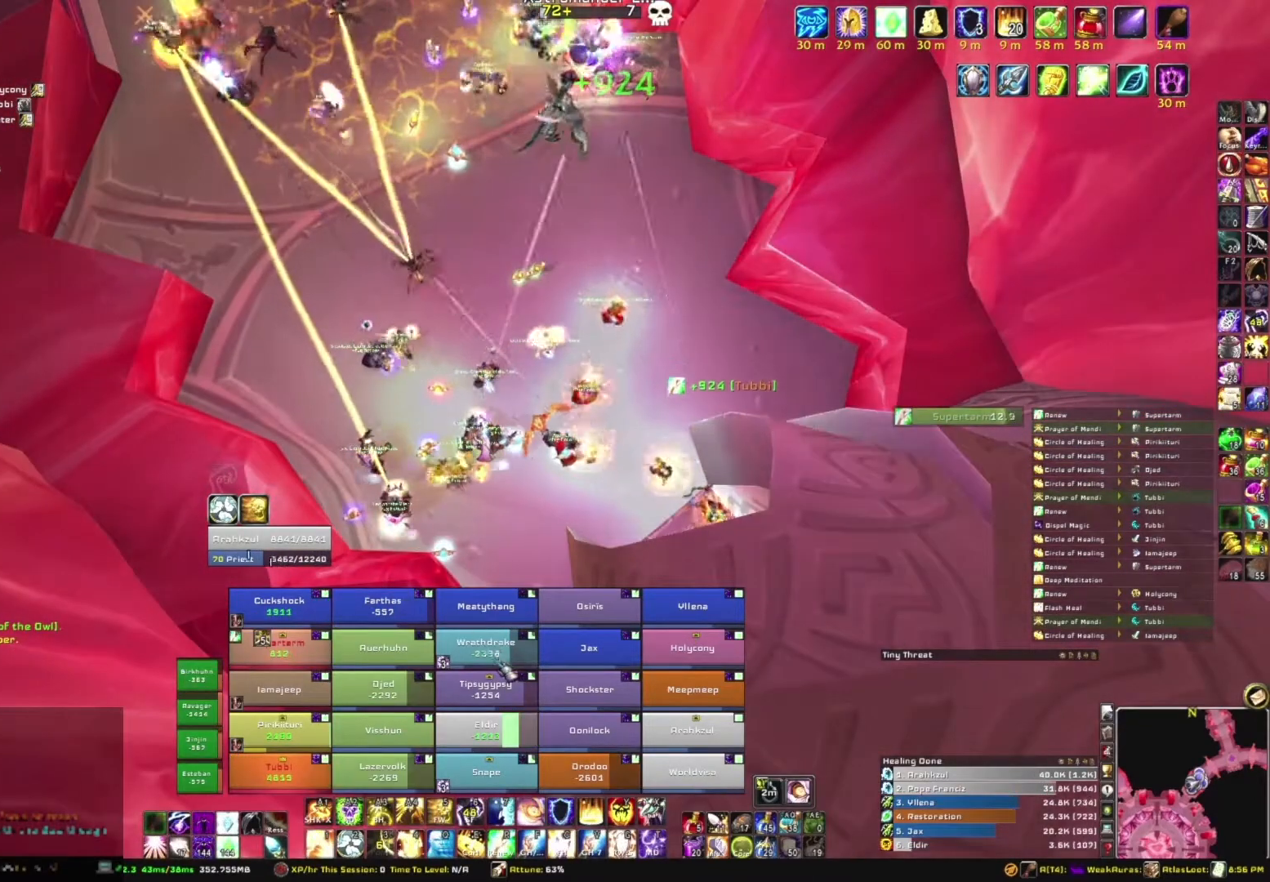
{"keys": [], "mouse": [], "events": [[100, "e", "up"]]}
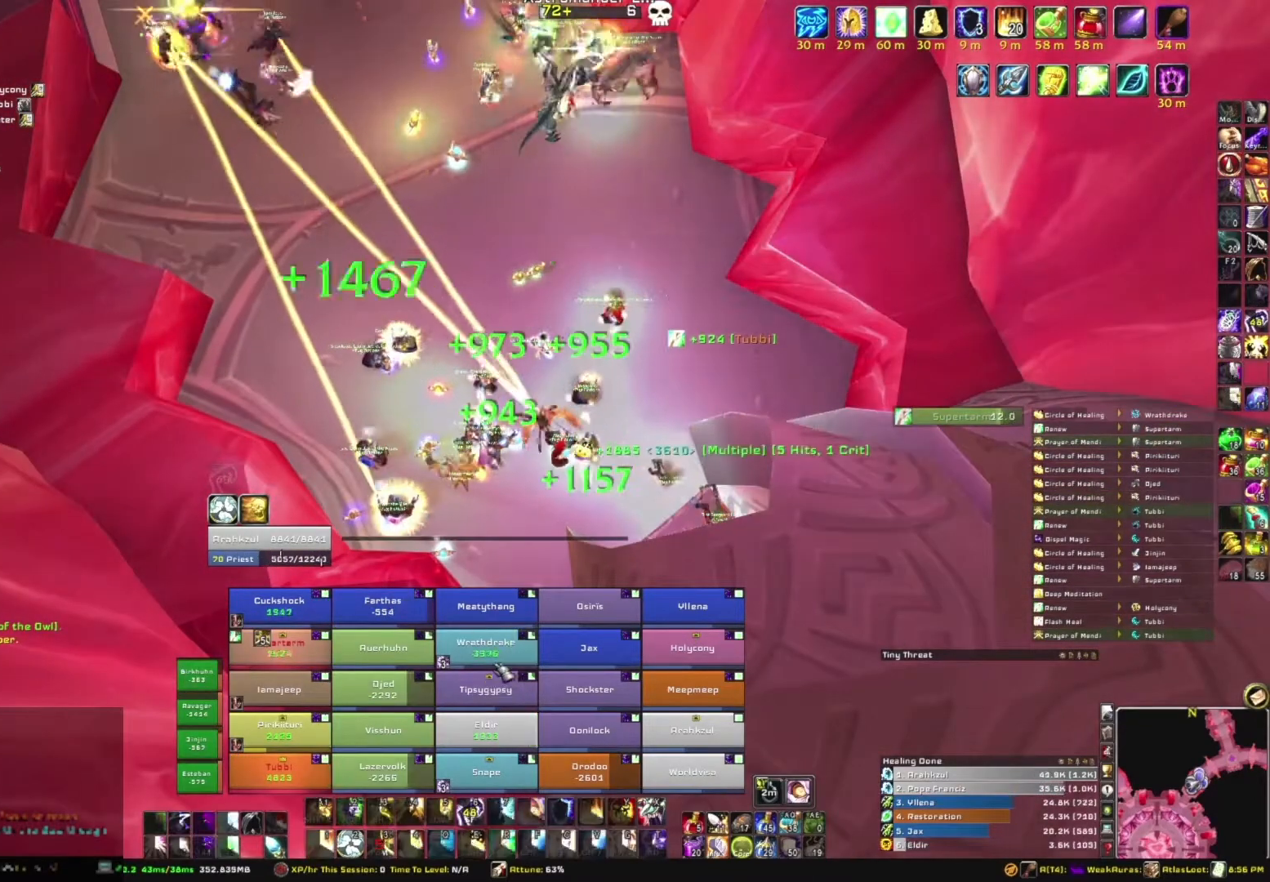
{"keys": [], "mouse": [], "events": []}
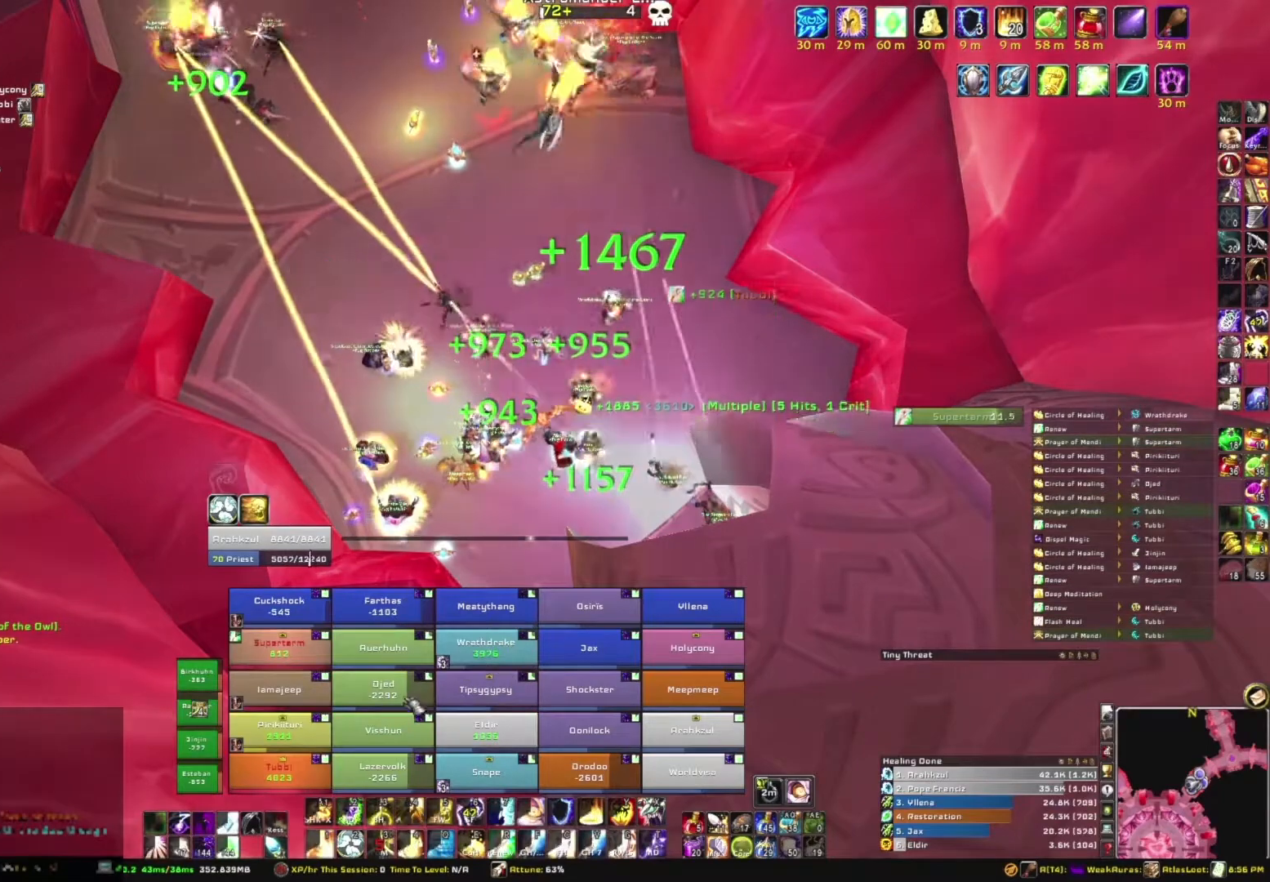
{"keys": [], "mouse": [], "events": [[367, "e", "down"], [501, "e", "up"]]}
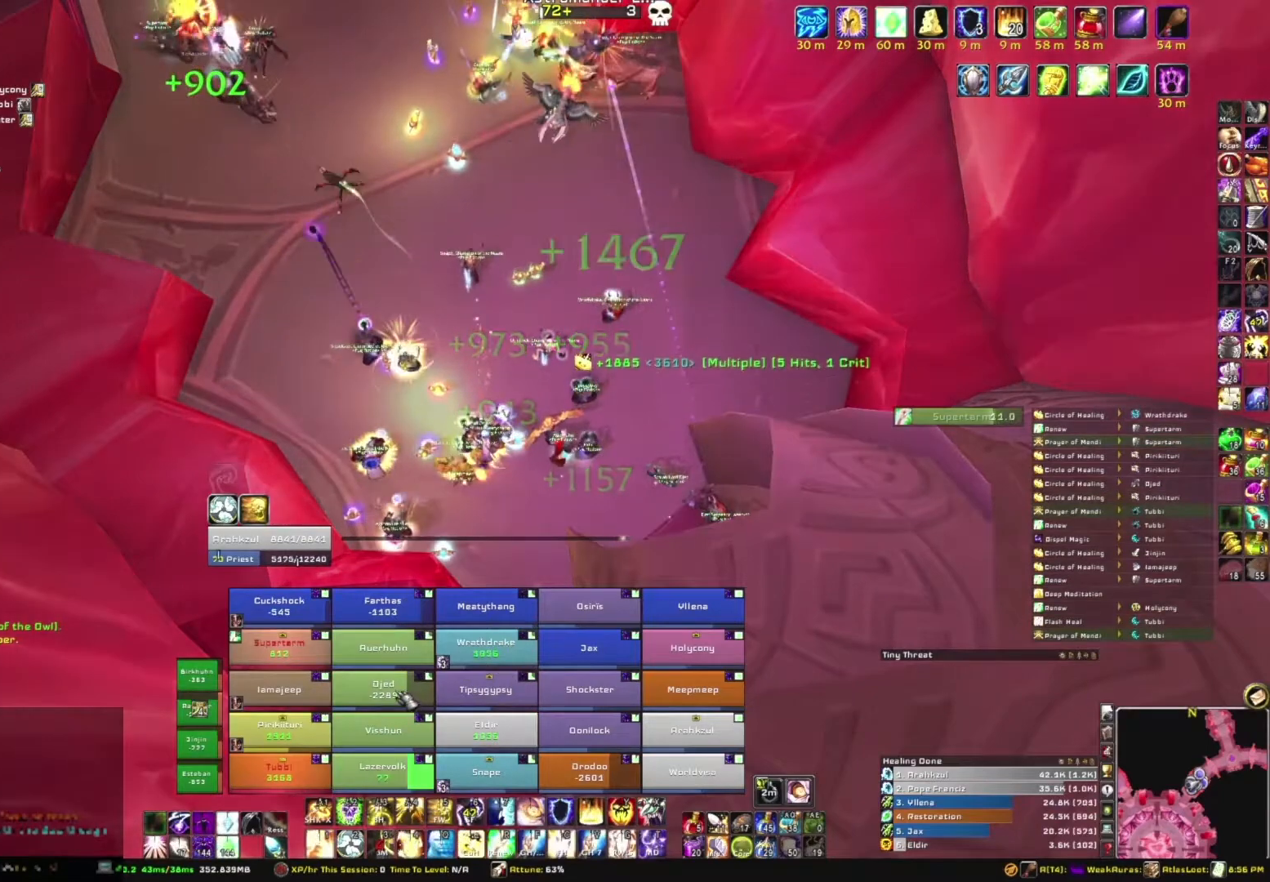
{"keys": [], "mouse": [], "events": []}
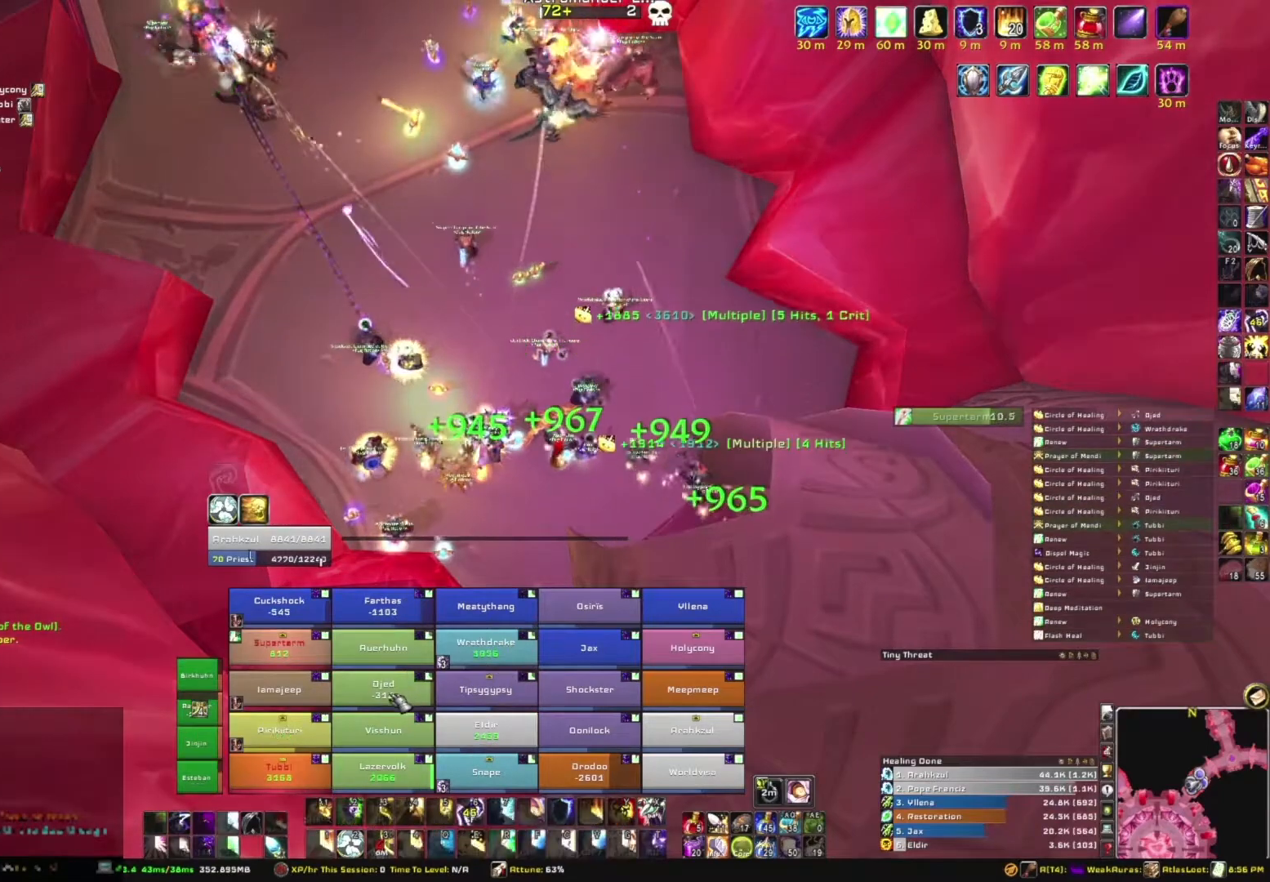
{"keys": [], "mouse": [], "events": []}
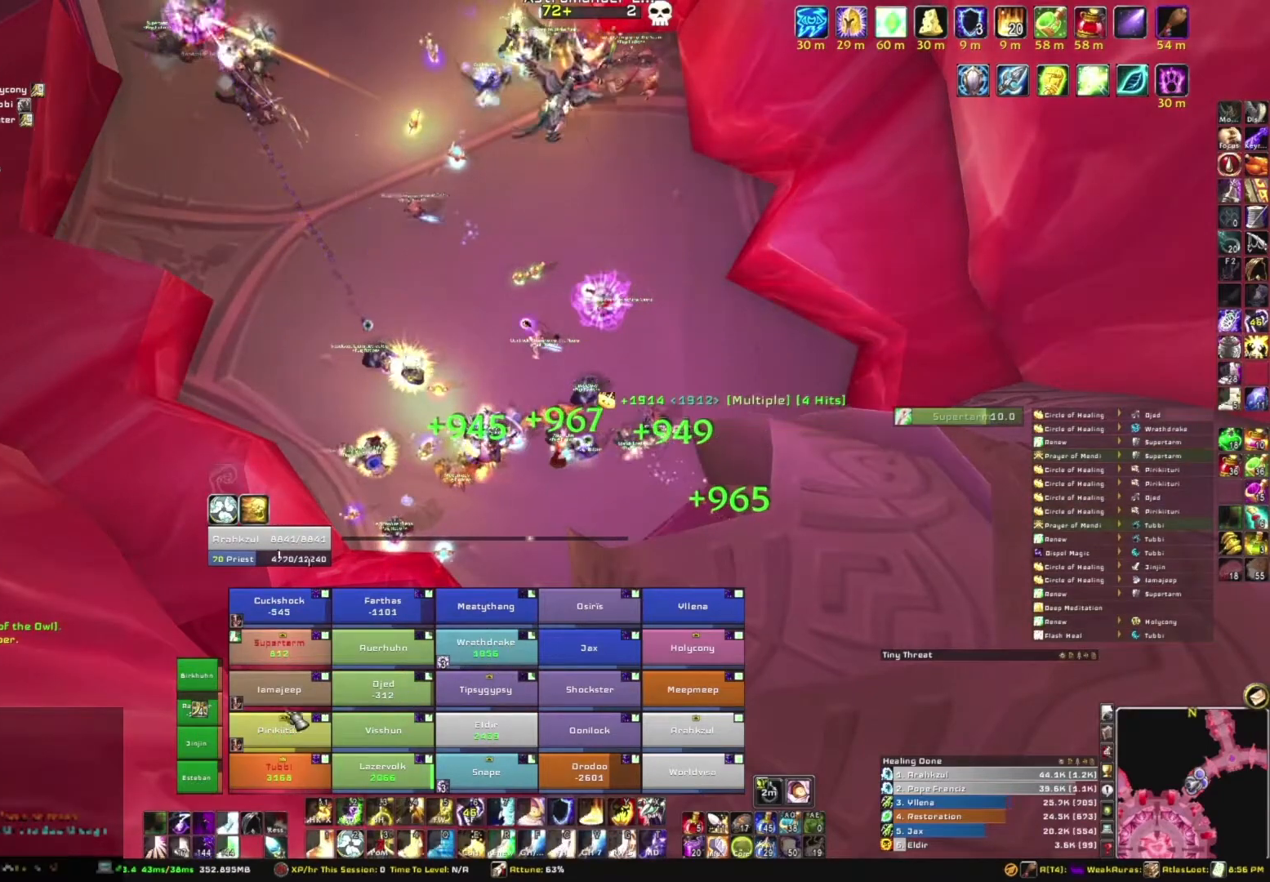
{"keys": [], "mouse": [], "events": []}
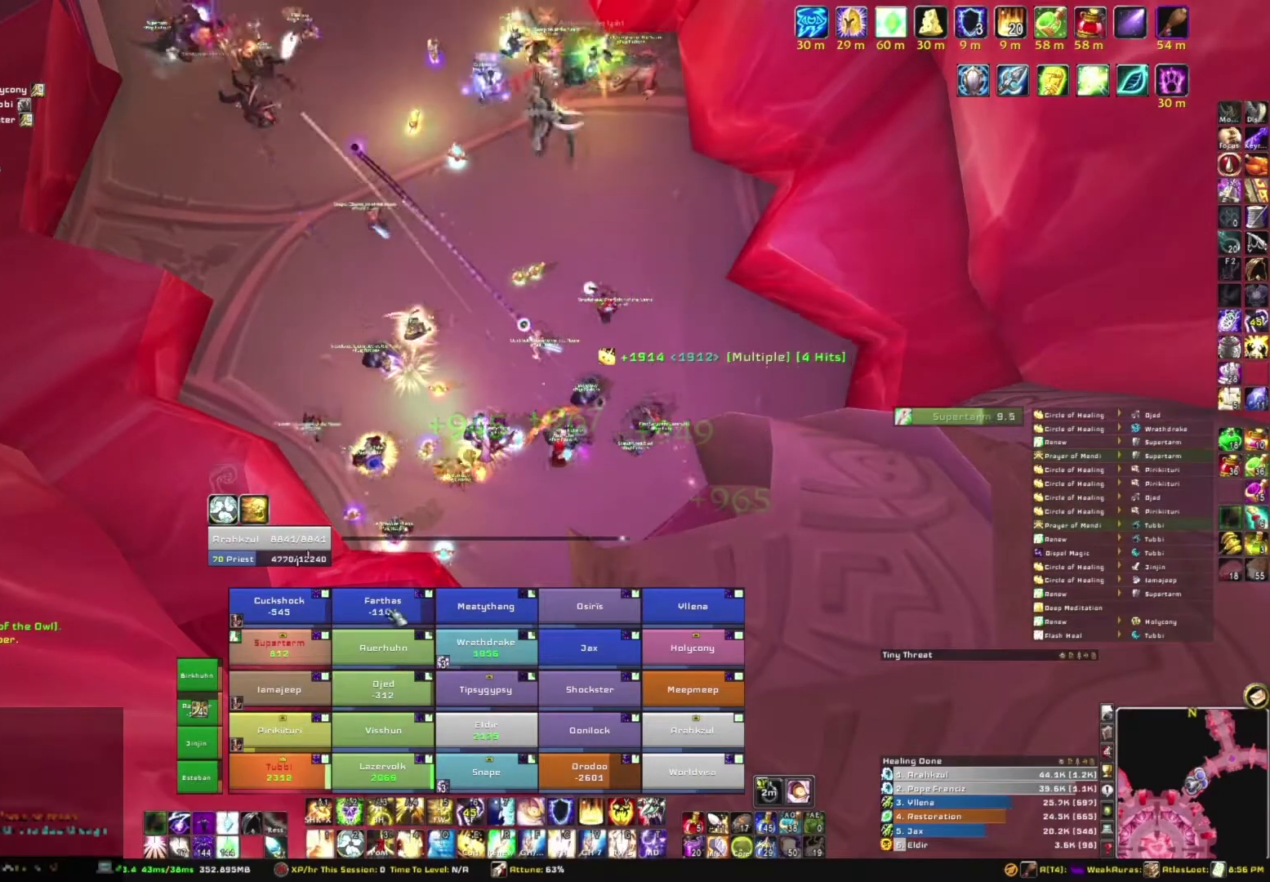
{"keys": [], "mouse": [], "events": []}
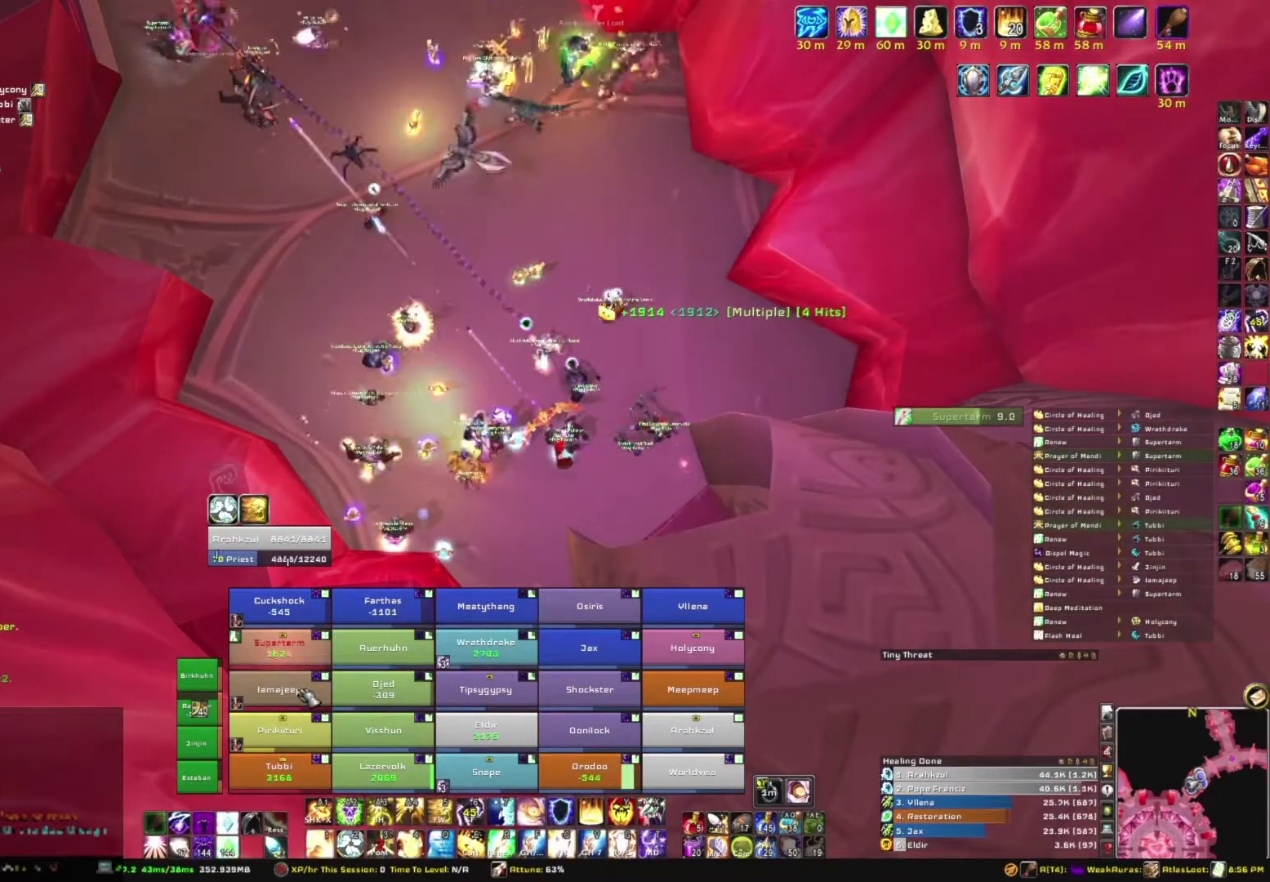
{"keys": [], "mouse": [], "events": []}
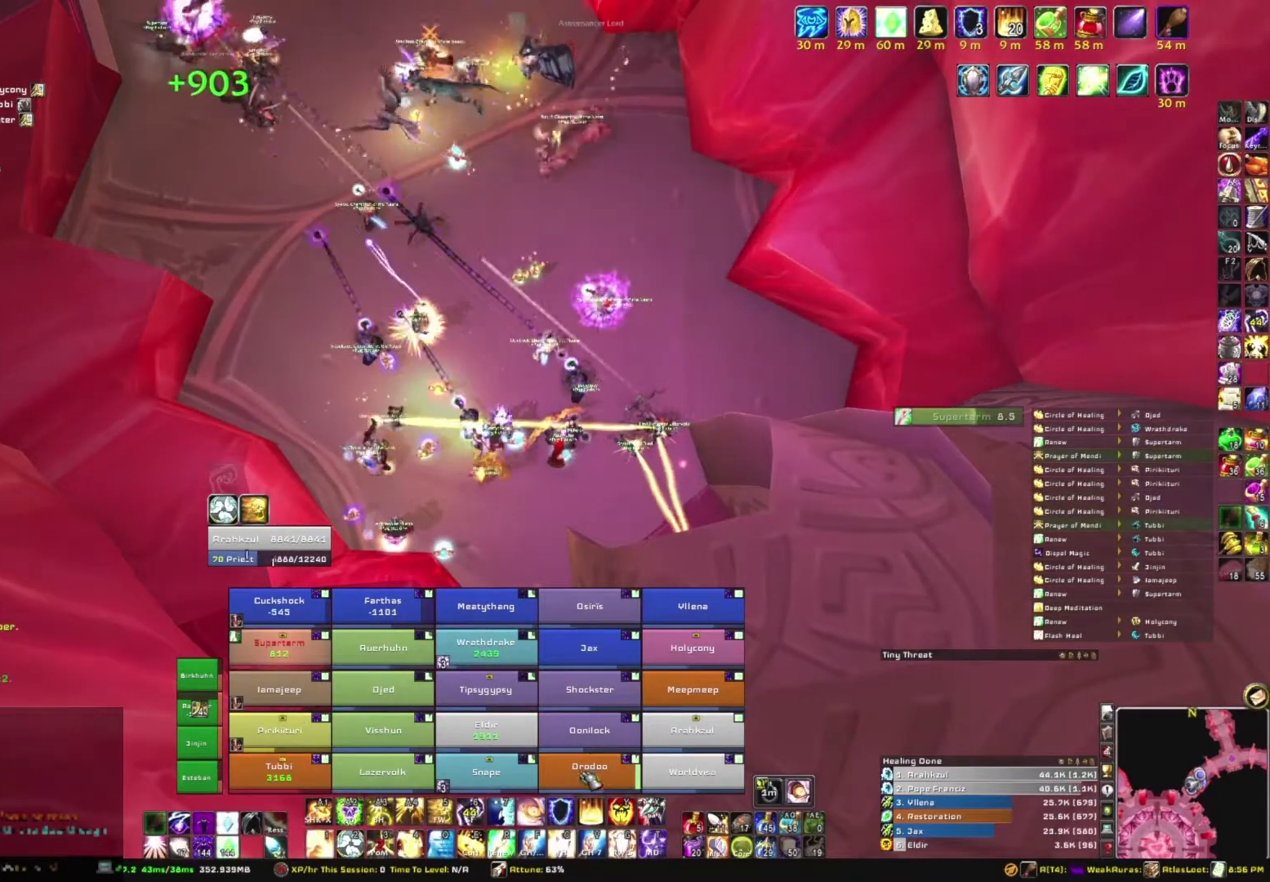
{"keys": [], "mouse": [], "events": []}
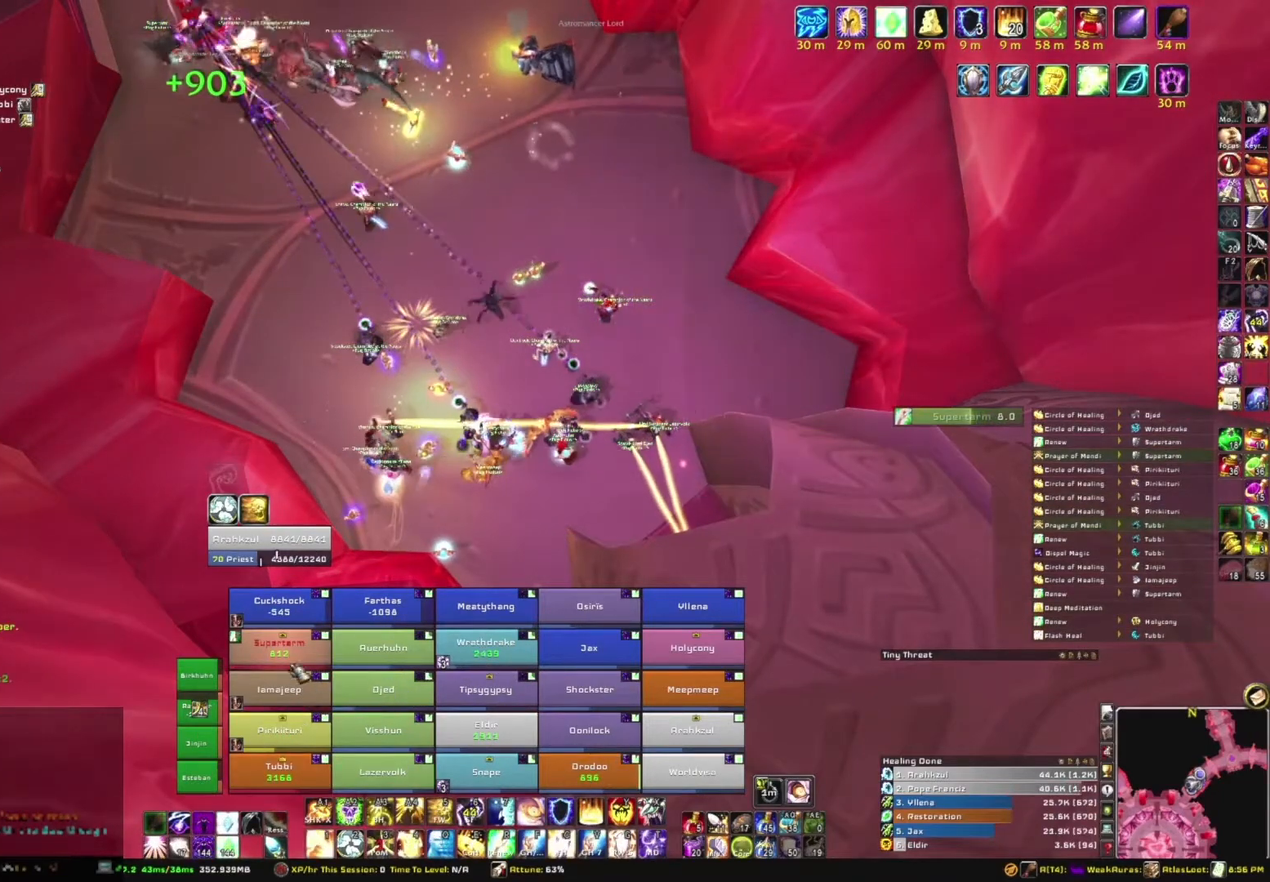
{"keys": [], "mouse": [], "events": []}
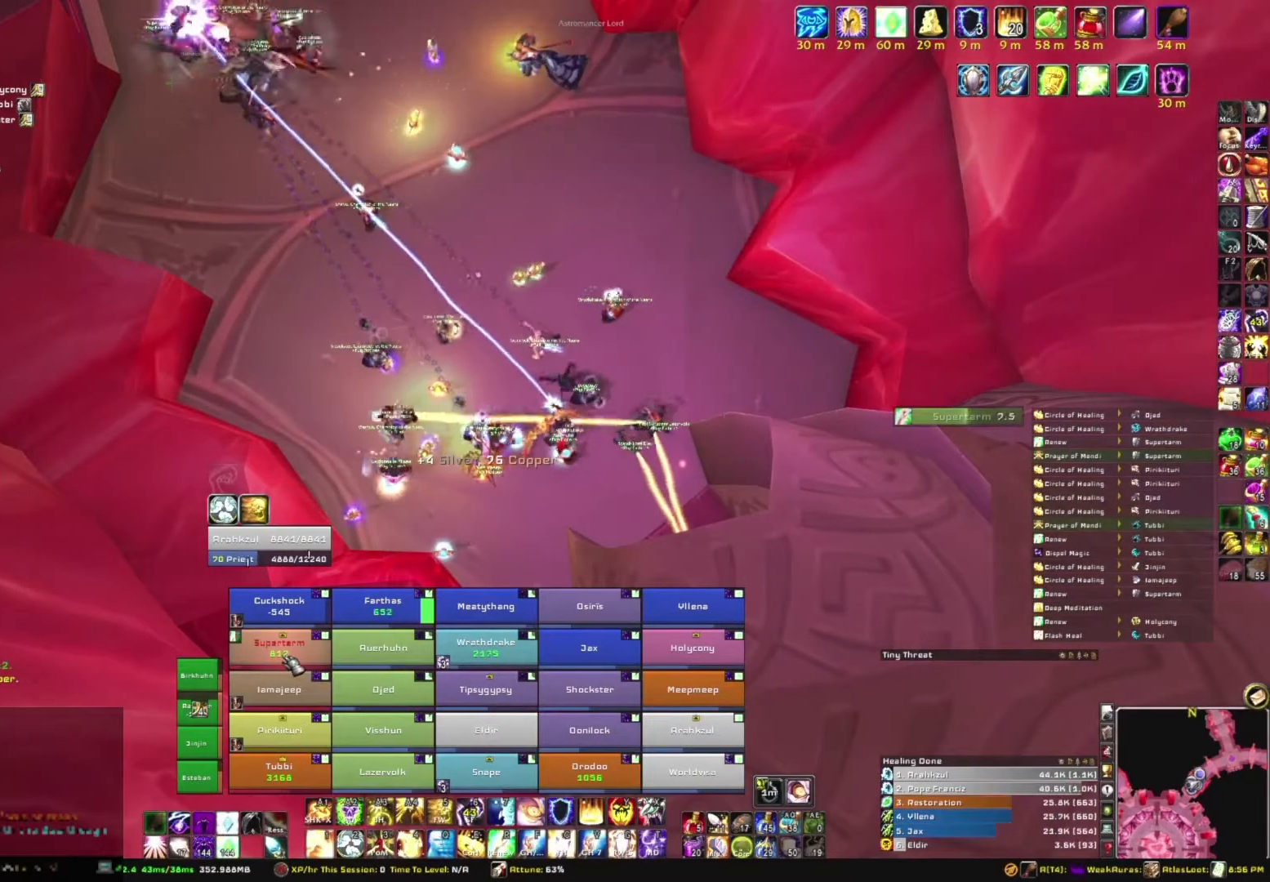
{"keys": [], "mouse": [], "events": []}
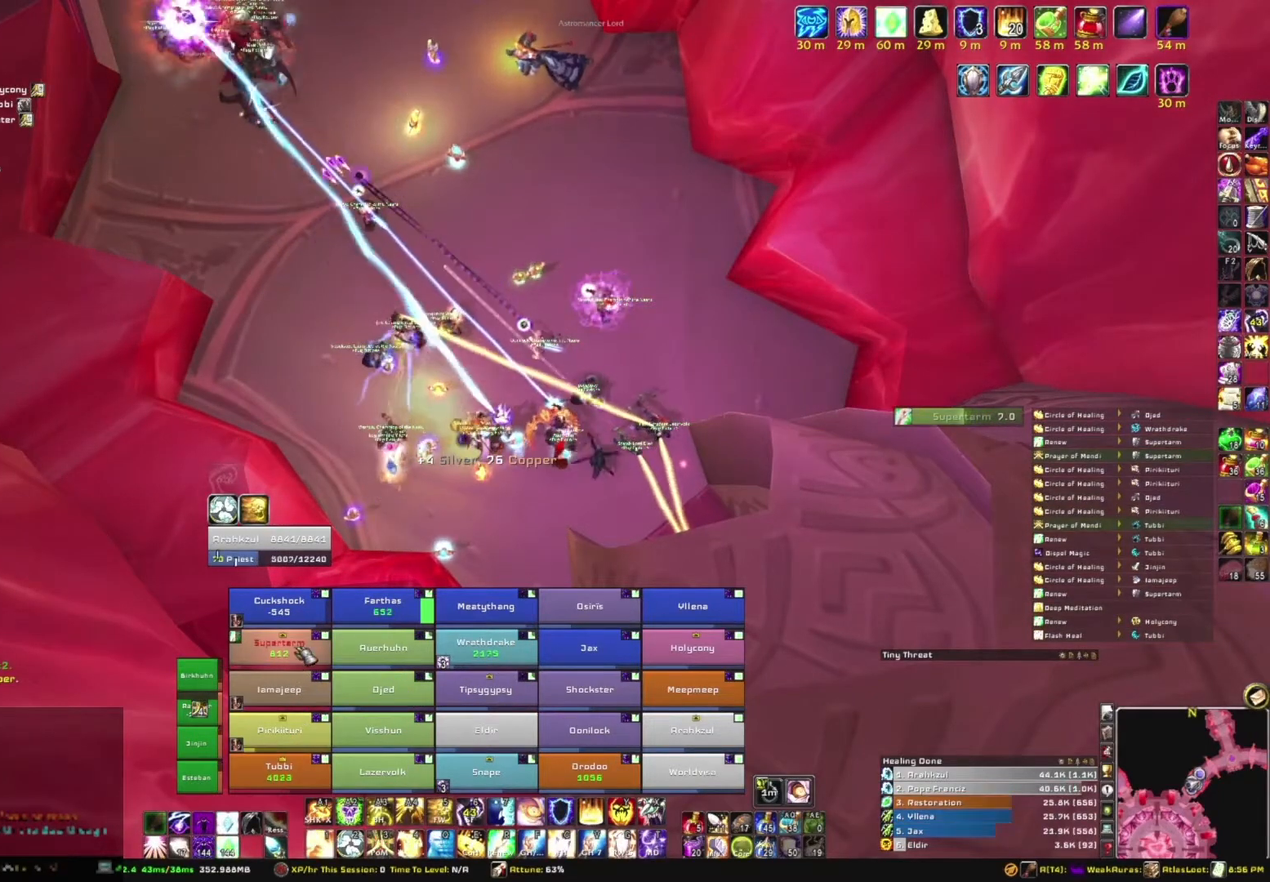
{"keys": [], "mouse": [], "events": [[133, "3", "down"], [267, "3", "up"]]}
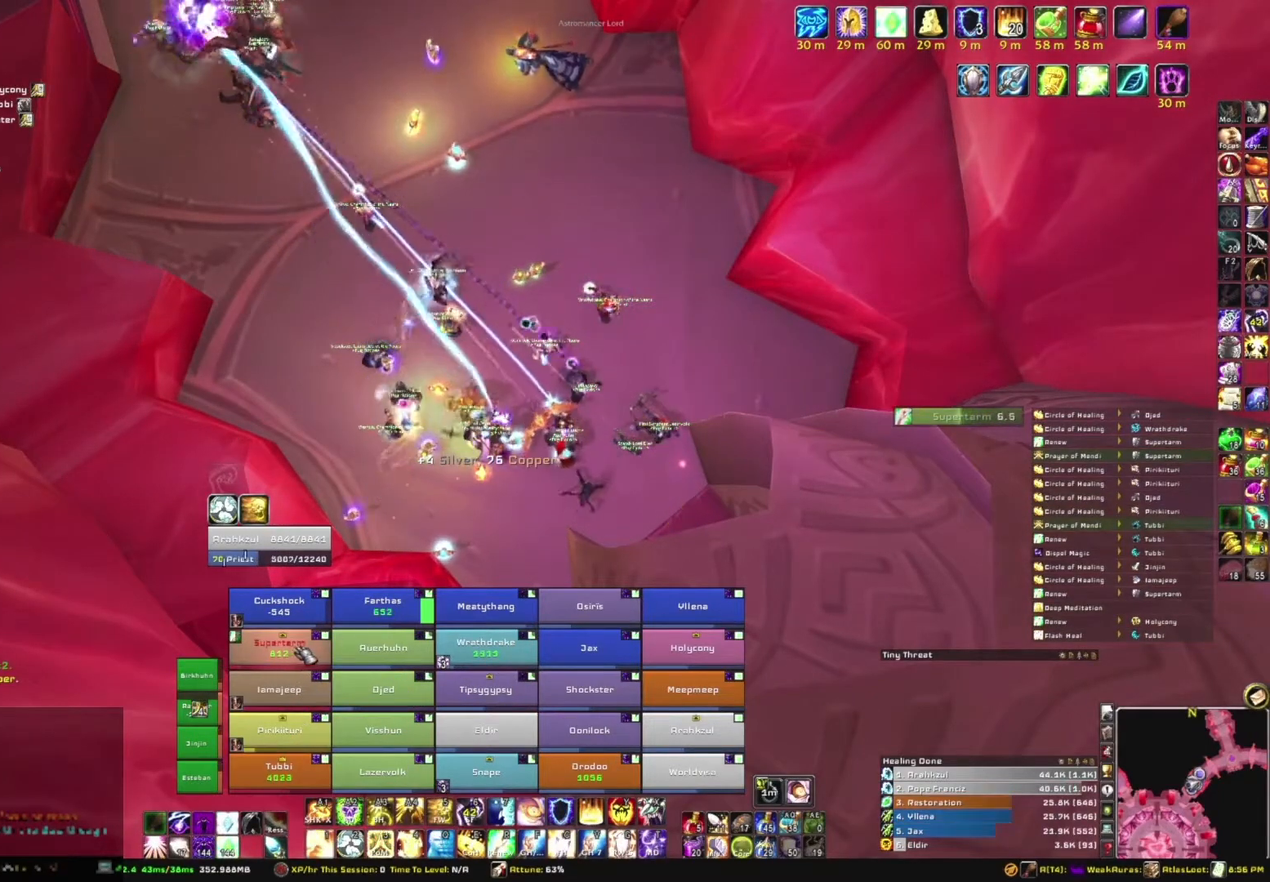
{"keys": ["w"], "mouse": ["right"], "events": [[334, "mouse_right", "down"], [467, "w", "down"]]}
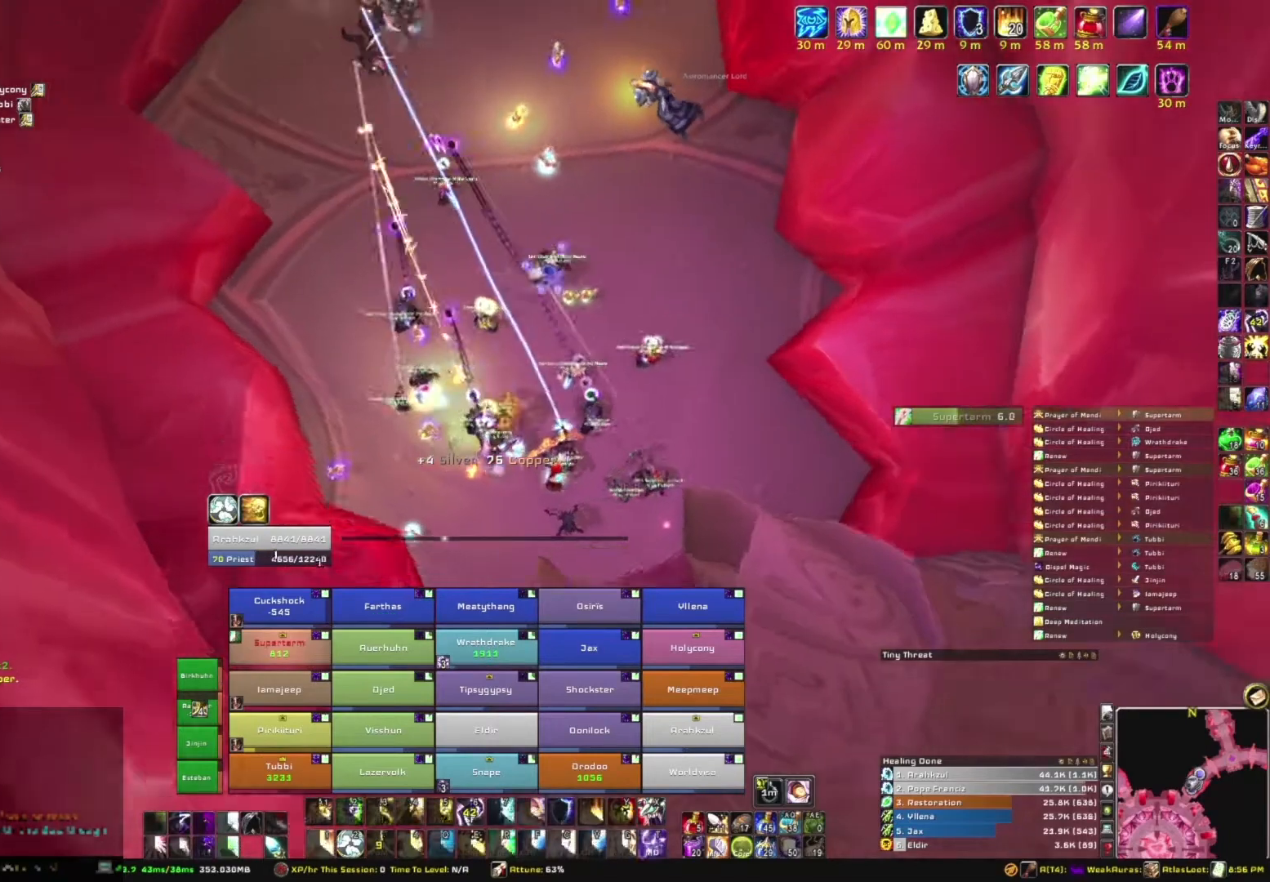
{"keys": [], "mouse": [], "events": [[67, "mouse_right", "up"], [267, "w", "up"]]}